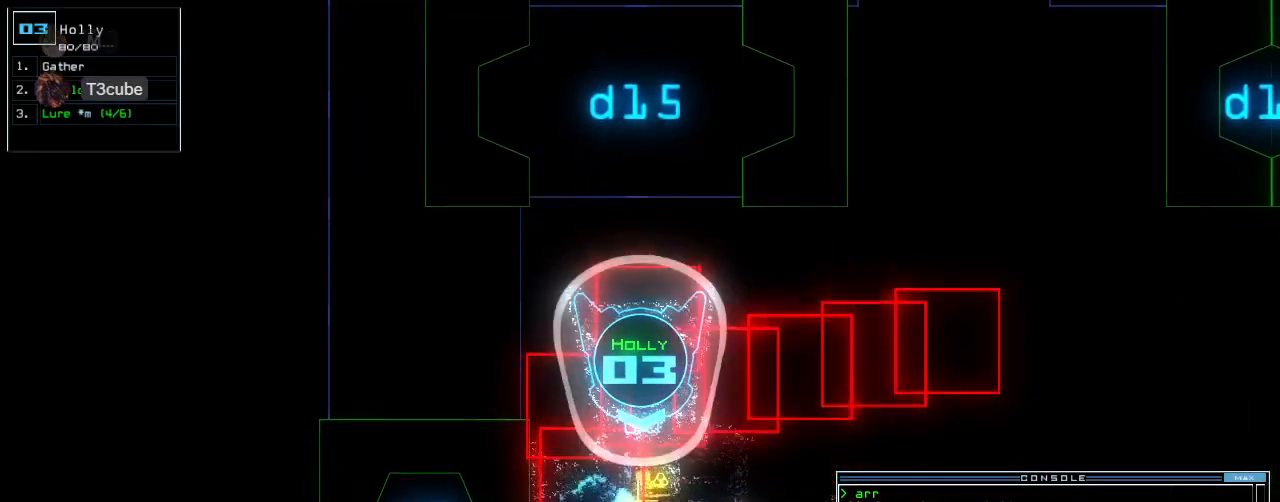
Gameplay with keyboard; each line is a JSON object with the keys held at the frame after it. "events" lists presses ("down") and releases ("up") of ".", "0", "1", "2", "3", "4", "5", "6", "7", "8", "9", "a", "b", "backspace", "c", "caps_lock", "comma", "ctrl_l", "ctrl_r", "d", "down", "e", "equals", "escape", "f", "f12", "g", "h", "i", "j", "k", "l", "left", "m", "minus", "n", "o", "p", "q", "quote", "r", "return", "right", "s", "semicolon", "shift_l", "shift_r", "space", "t", "tab", "tilde", "u", "up", "v", "w", "x", "y" and "z" between this image and that frame as [ms after this image, input, new state], when the widget could be followed in between. No other keys are recorded. Mouse input is not recorded.
{"keys": ["up"], "events": [[180, "left", "down"], [260, "left", "up"]]}
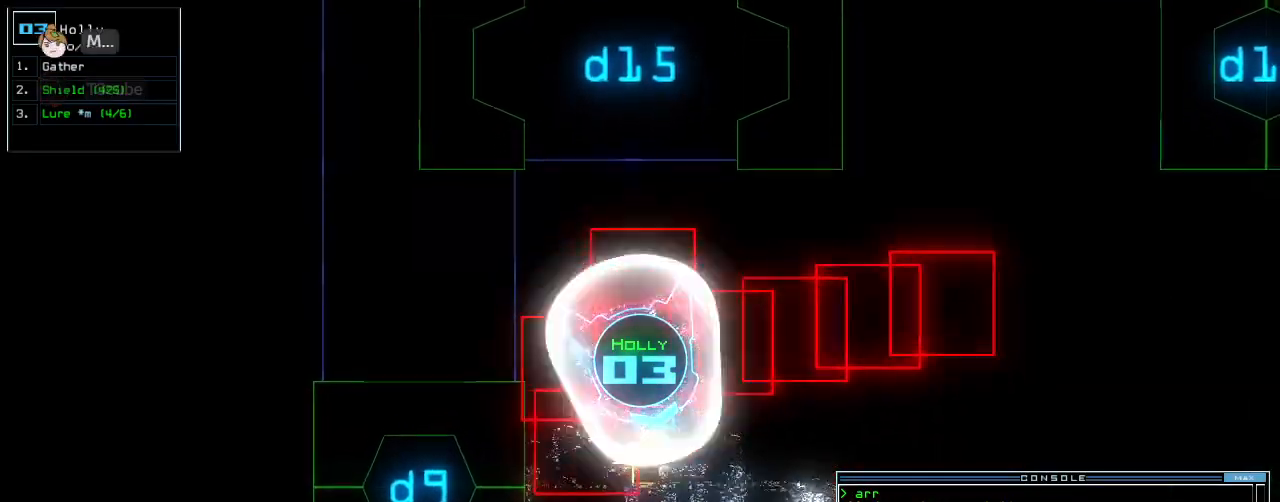
{"keys": ["up"], "events": []}
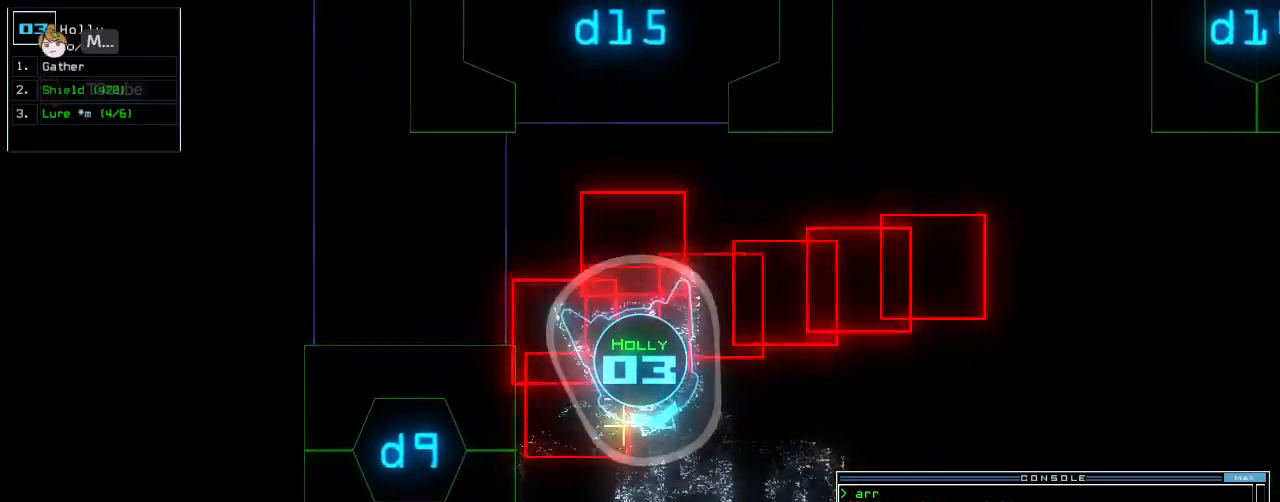
{"keys": ["return", "up"], "events": [[360, "return", "down"]]}
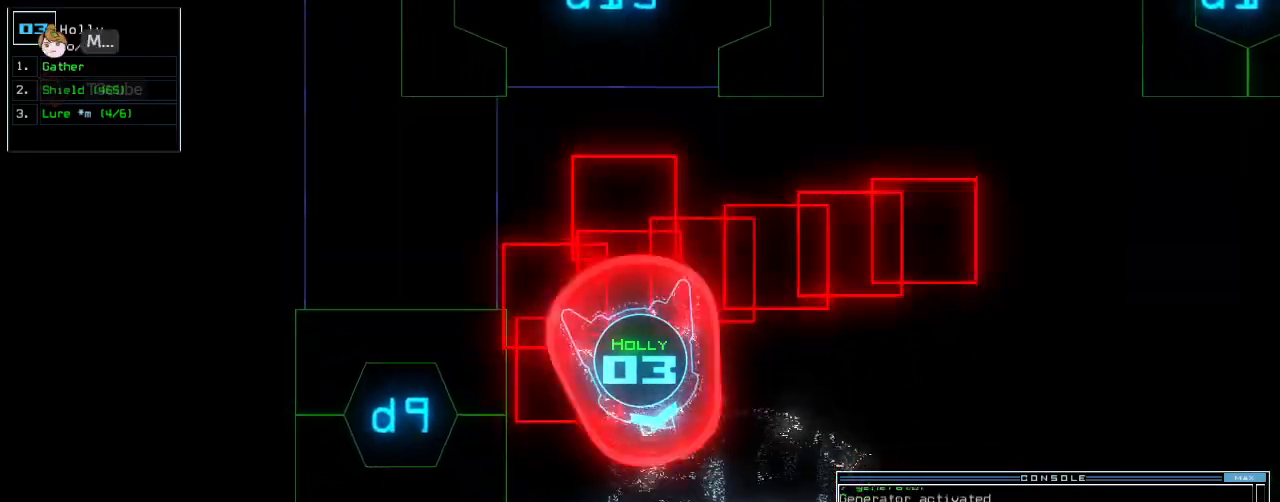
{"keys": ["up"], "events": [[20, "return", "up"], [80, "left", "down"], [180, "left", "up"], [280, "left", "down"], [340, "left", "up"]]}
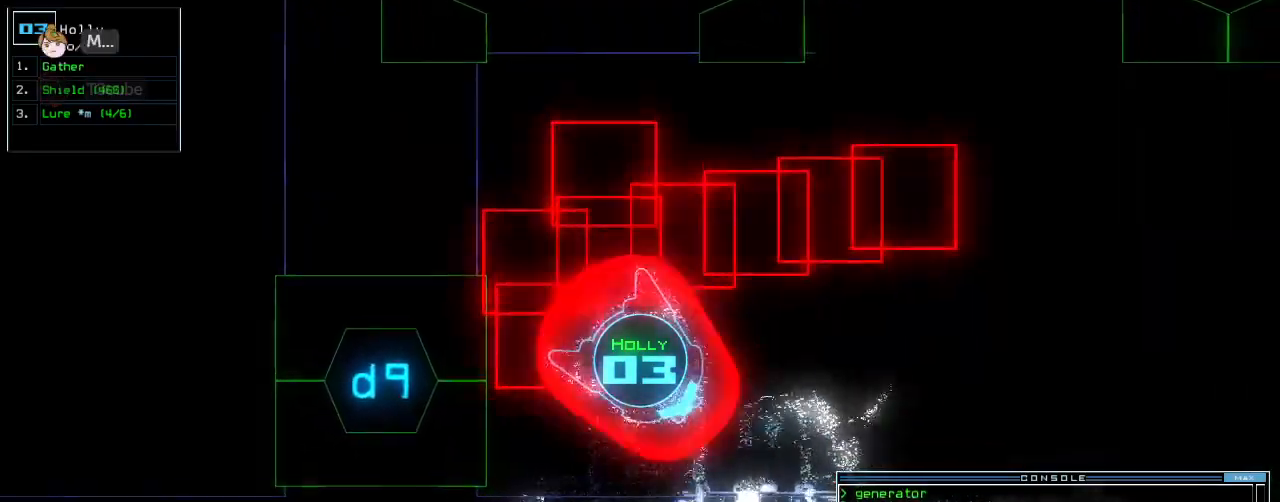
{"keys": ["up"], "events": []}
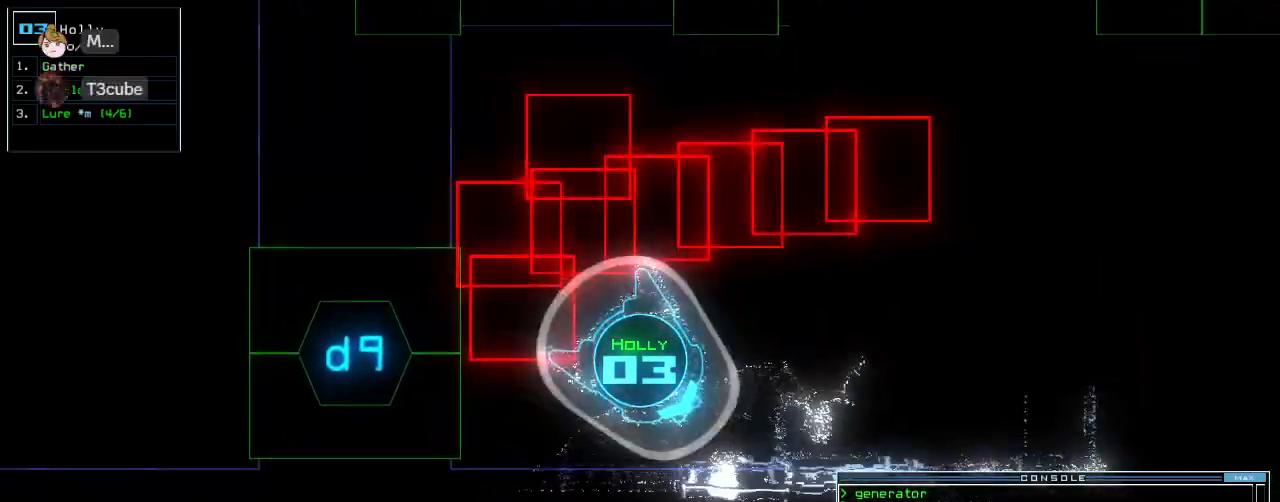
{"keys": ["up"], "events": [[80, "left", "down"], [160, "left", "up"], [240, "left", "down"], [320, "left", "up"]]}
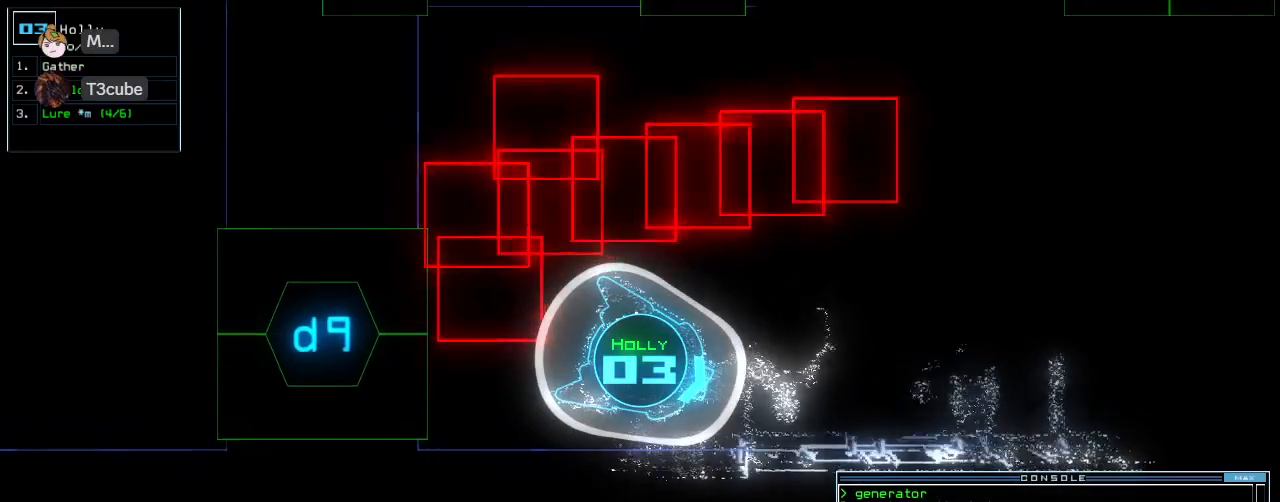
{"keys": ["up"], "events": [[20, "left", "down"], [40, "left", "up"], [280, "left", "down"], [340, "left", "up"]]}
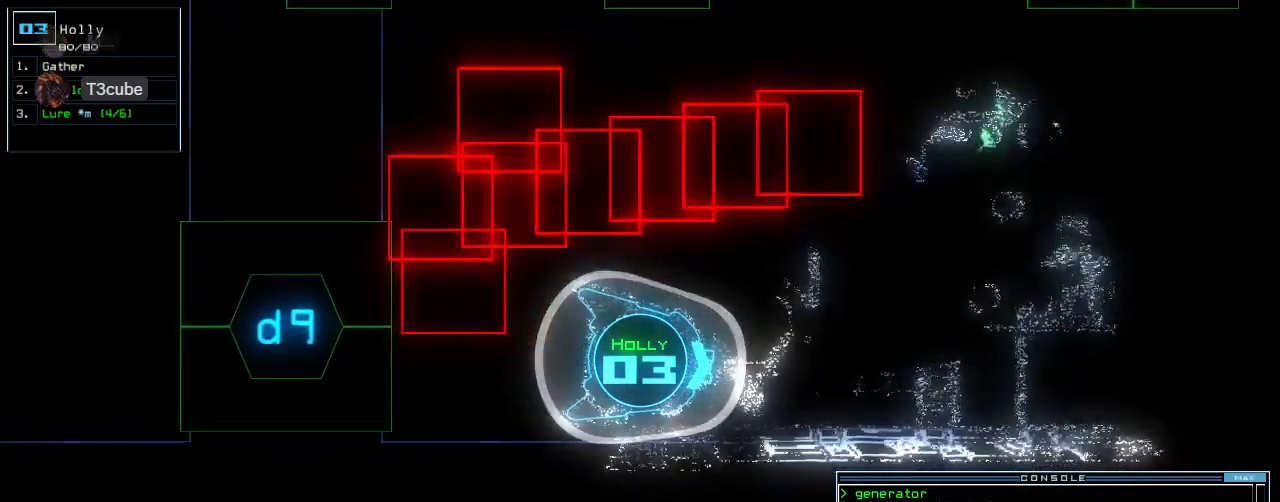
{"keys": ["up"], "events": [[140, "left", "down"], [220, "left", "up"]]}
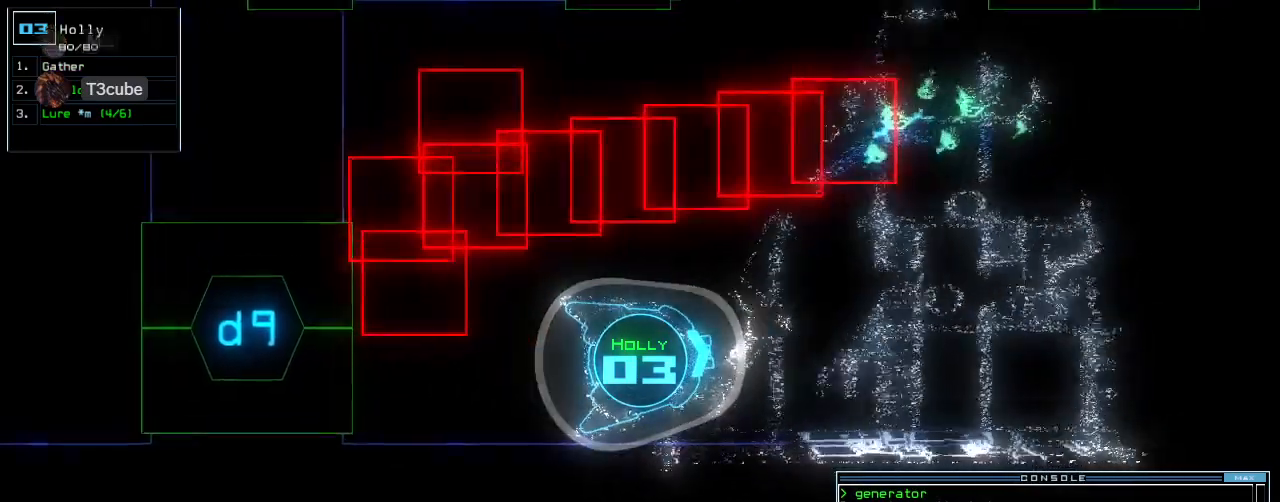
{"keys": ["up"], "events": []}
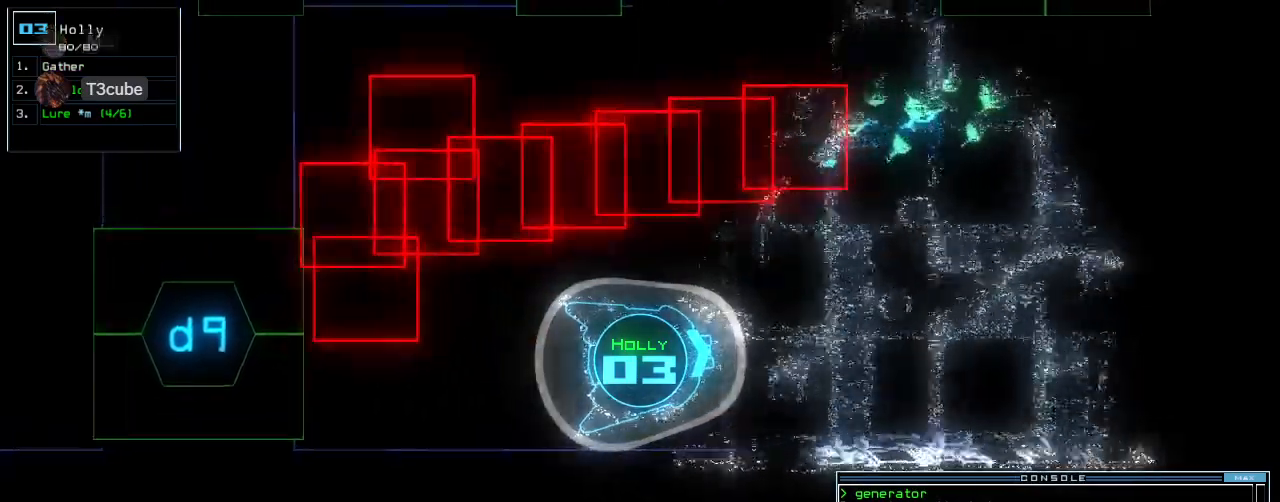
{"keys": ["up"], "events": [[340, "right", "down"], [380, "right", "up"]]}
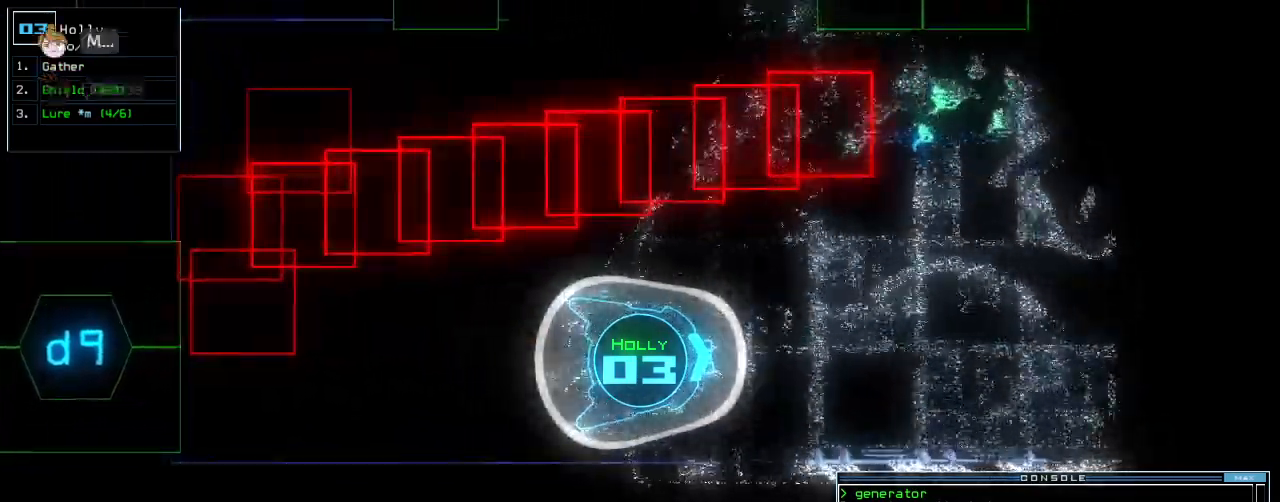
{"keys": ["up"], "events": [[220, "left", "down"], [260, "left", "up"]]}
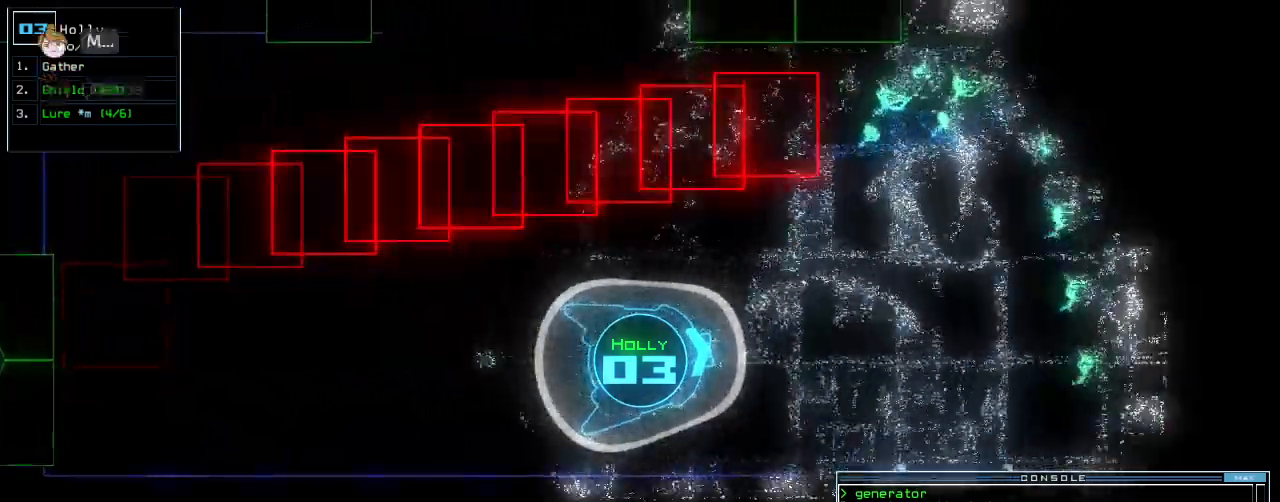
{"keys": ["up"], "events": [[360, "left", "down"], [420, "left", "up"]]}
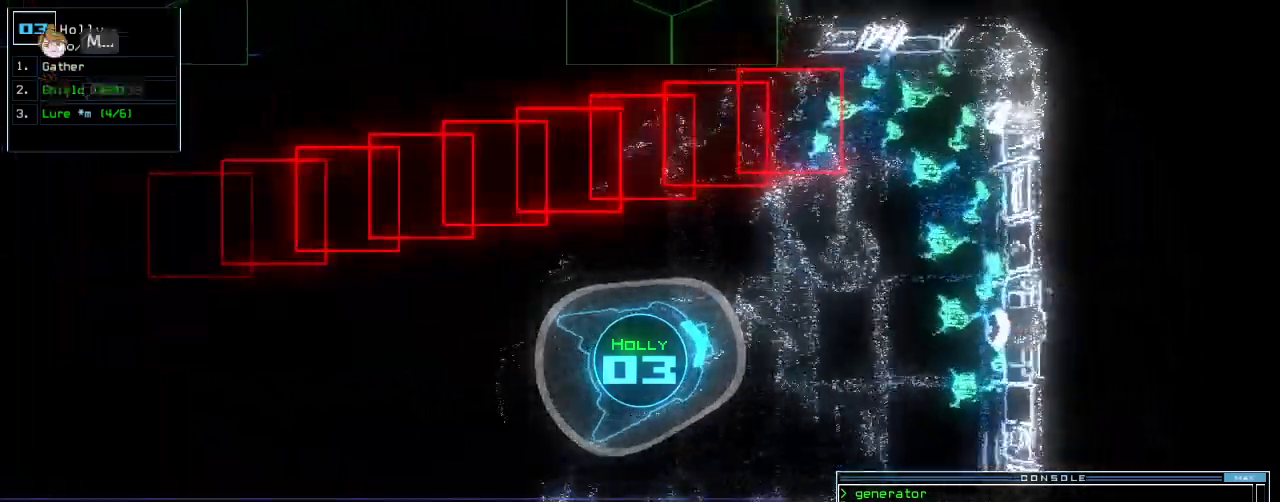
{"keys": ["up"], "events": [[260, "right", "down"], [340, "right", "up"]]}
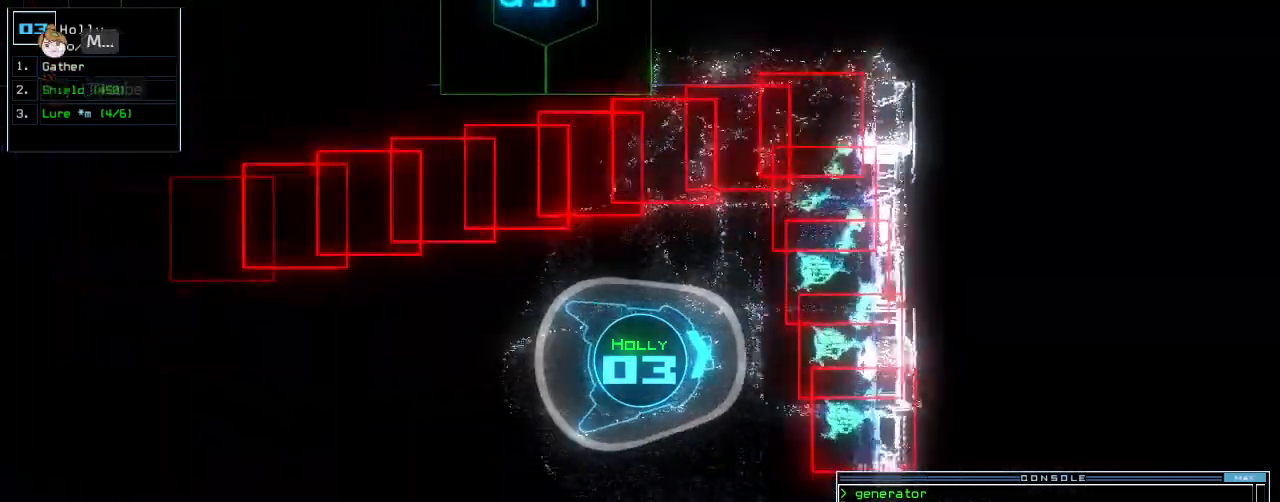
{"keys": ["down", "left"], "events": [[40, "up", "up"], [160, "down", "down"], [360, "left", "down"]]}
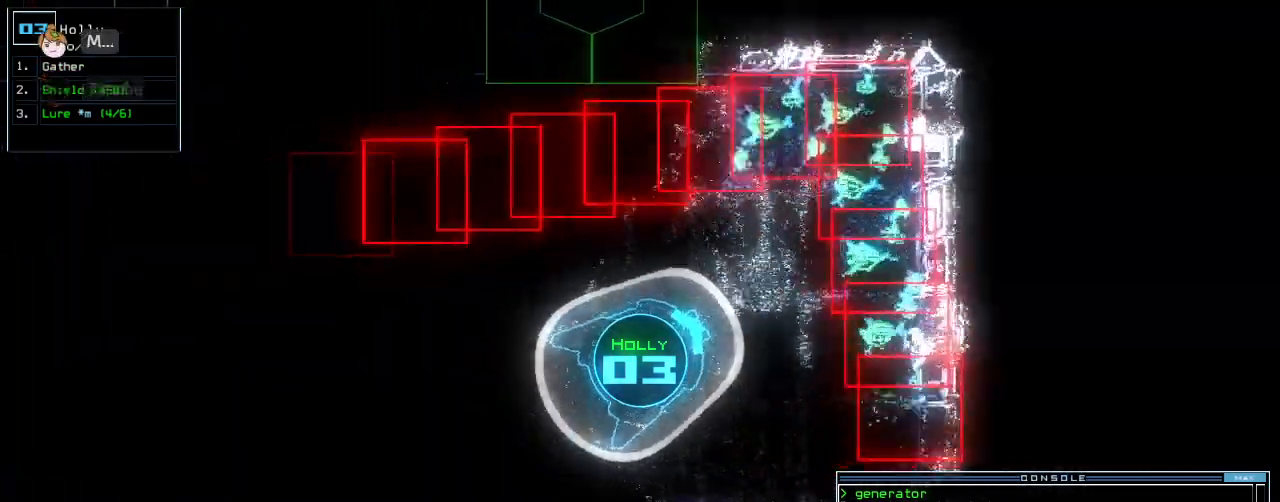
{"keys": ["left", "up"], "events": [[260, "down", "up"], [380, "up", "down"]]}
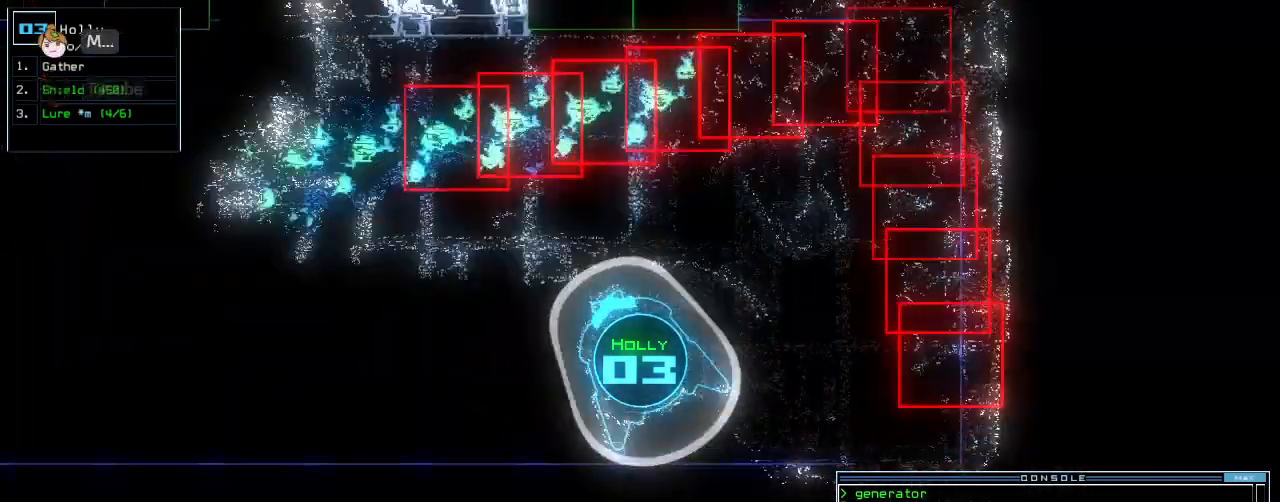
{"keys": ["up"], "events": [[400, "left", "up"]]}
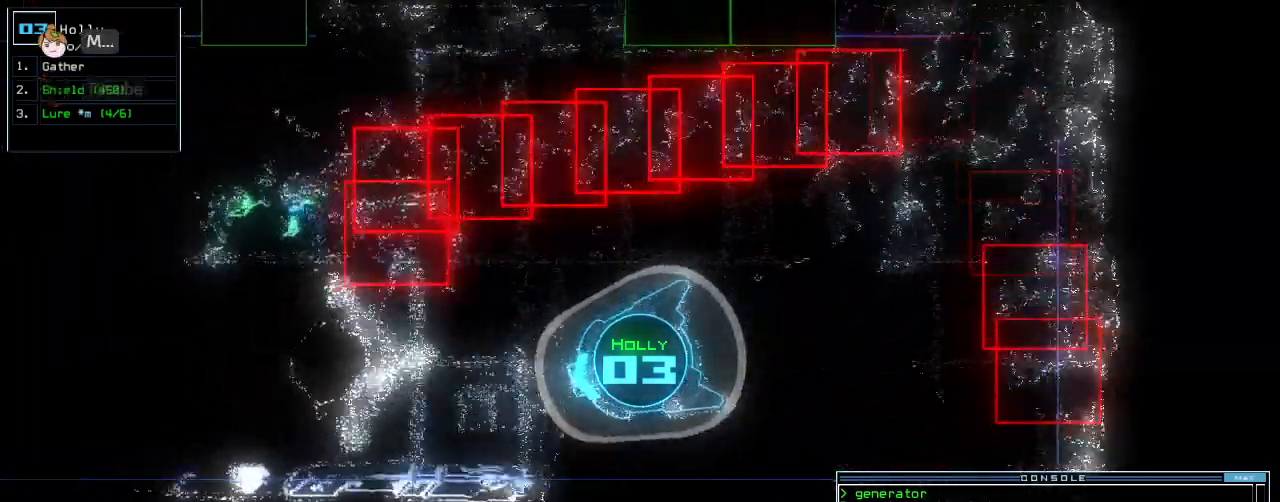
{"keys": ["up"], "events": [[100, "right", "down"], [180, "right", "up"]]}
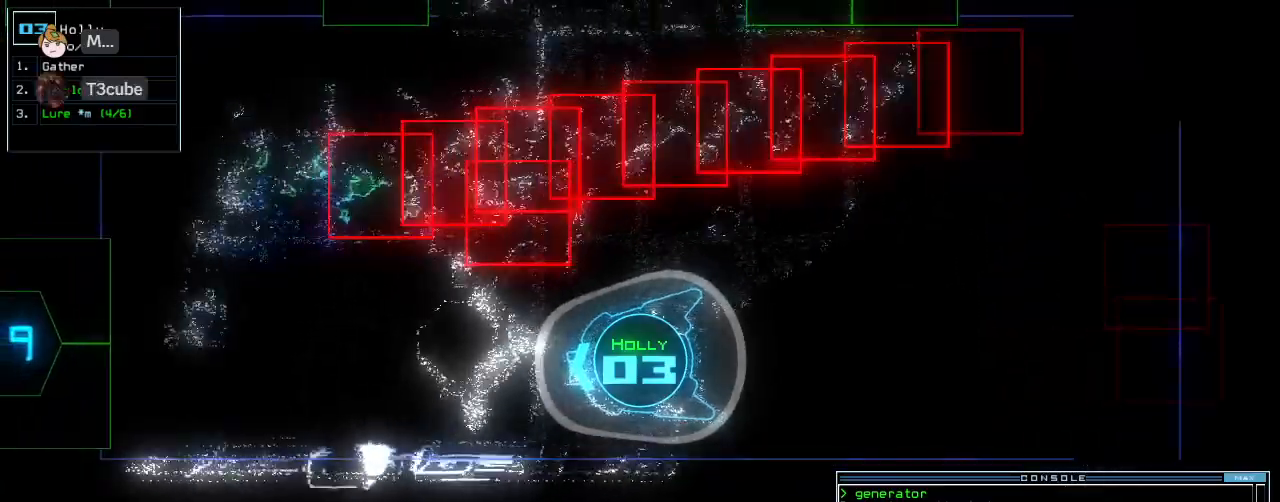
{"keys": ["up"], "events": []}
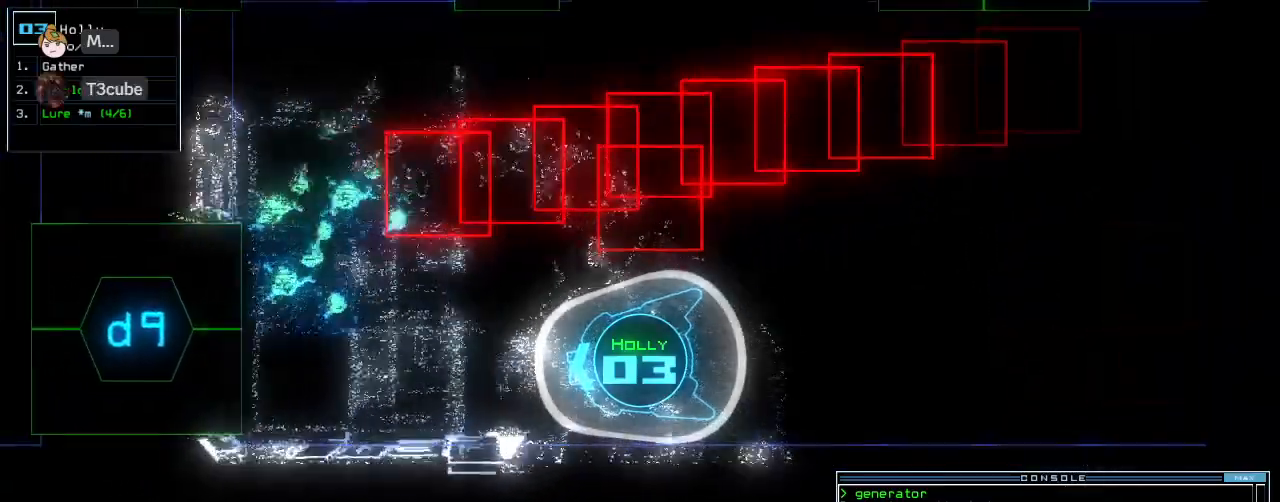
{"keys": ["right", "up"], "events": [[300, "right", "down"], [360, "right", "up"], [440, "right", "down"]]}
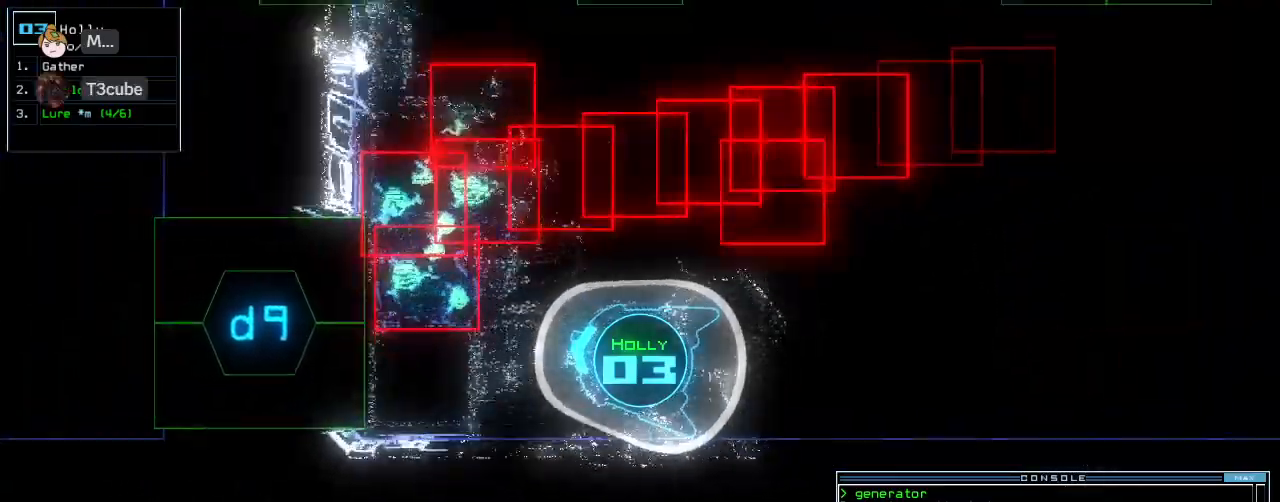
{"keys": ["up"], "events": [[20, "right", "up"], [120, "right", "down"], [400, "right", "up"]]}
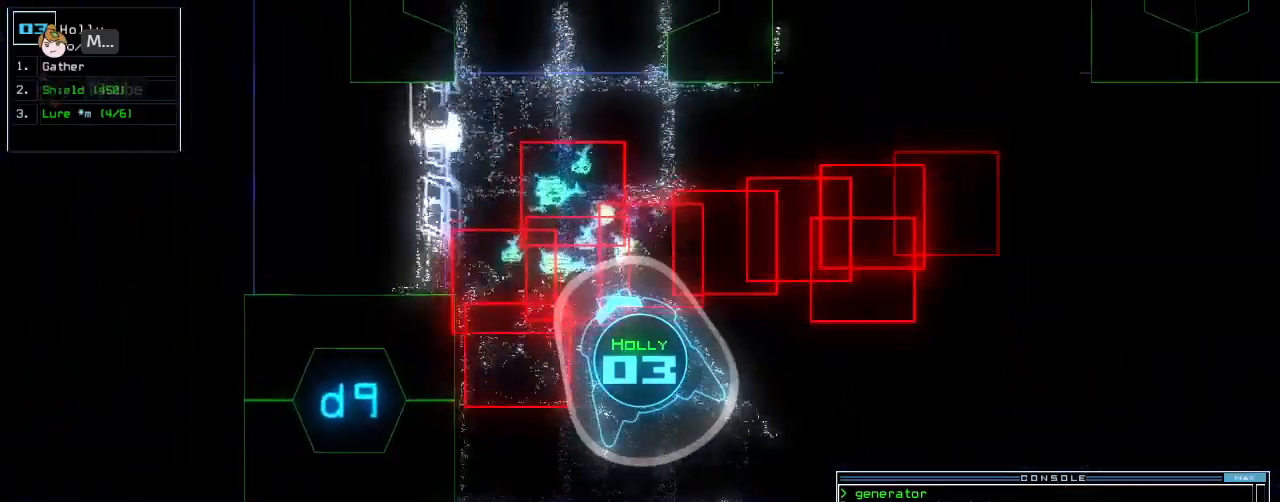
{"keys": ["up"], "events": []}
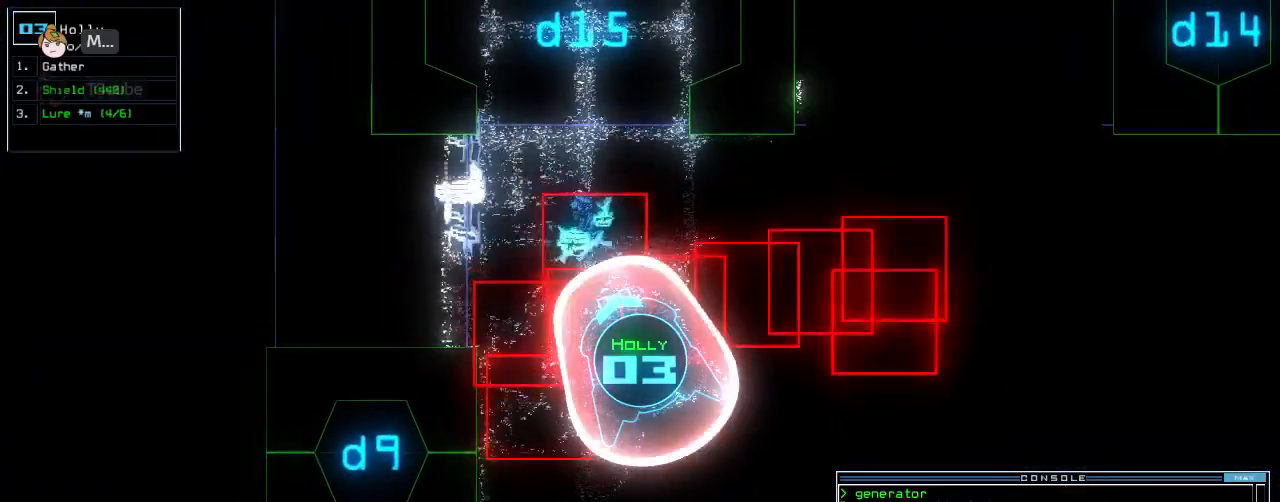
{"keys": ["up"], "events": [[260, "right", "down"], [320, "right", "up"]]}
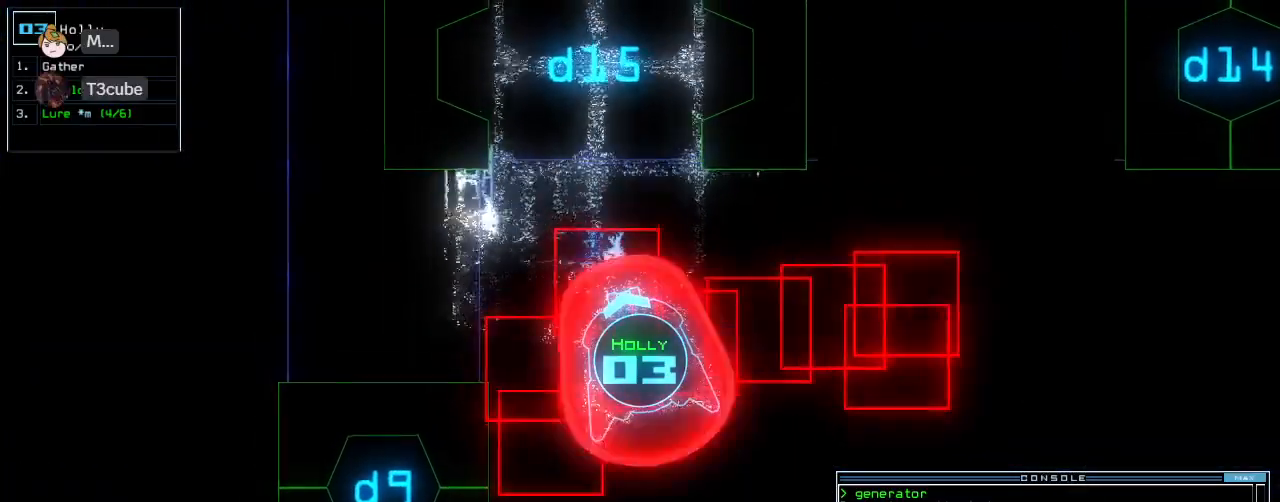
{"keys": ["up"], "events": []}
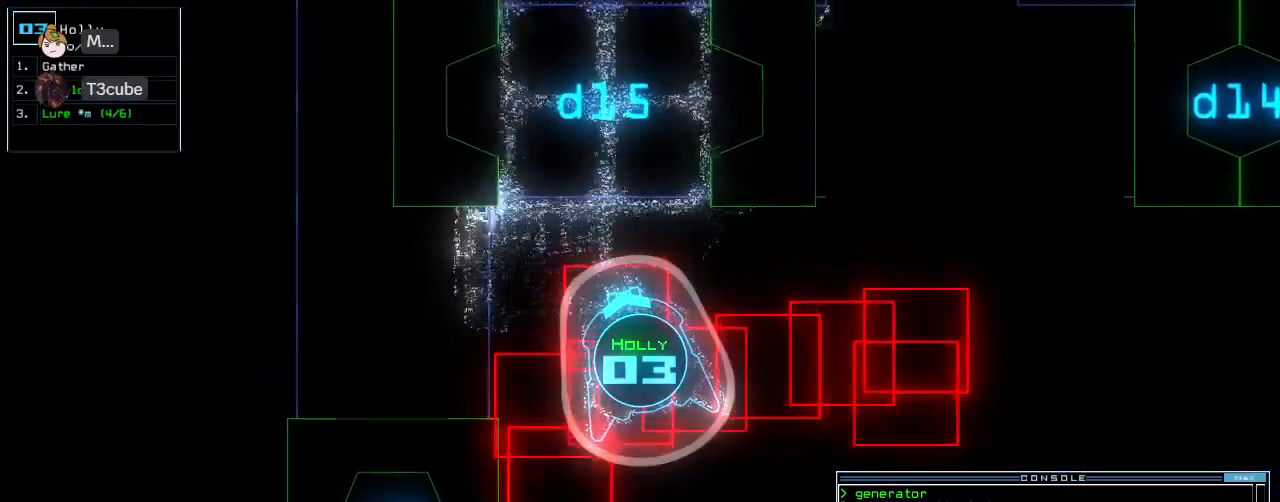
{"keys": ["up"], "events": []}
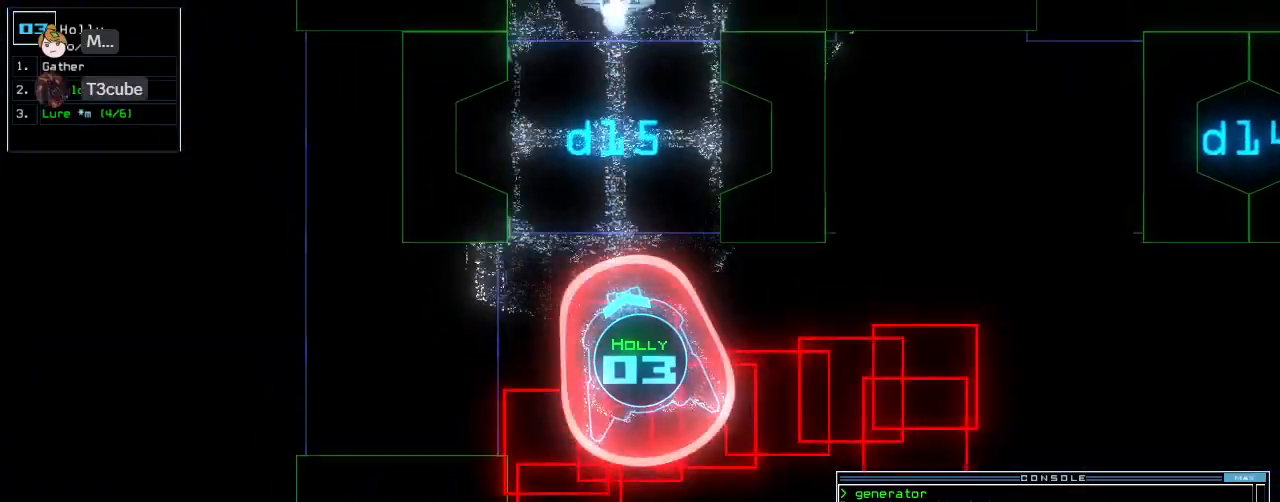
{"keys": ["up"], "events": [[140, "return", "down"], [240, "return", "up"], [340, "return", "down"], [480, "return", "up"]]}